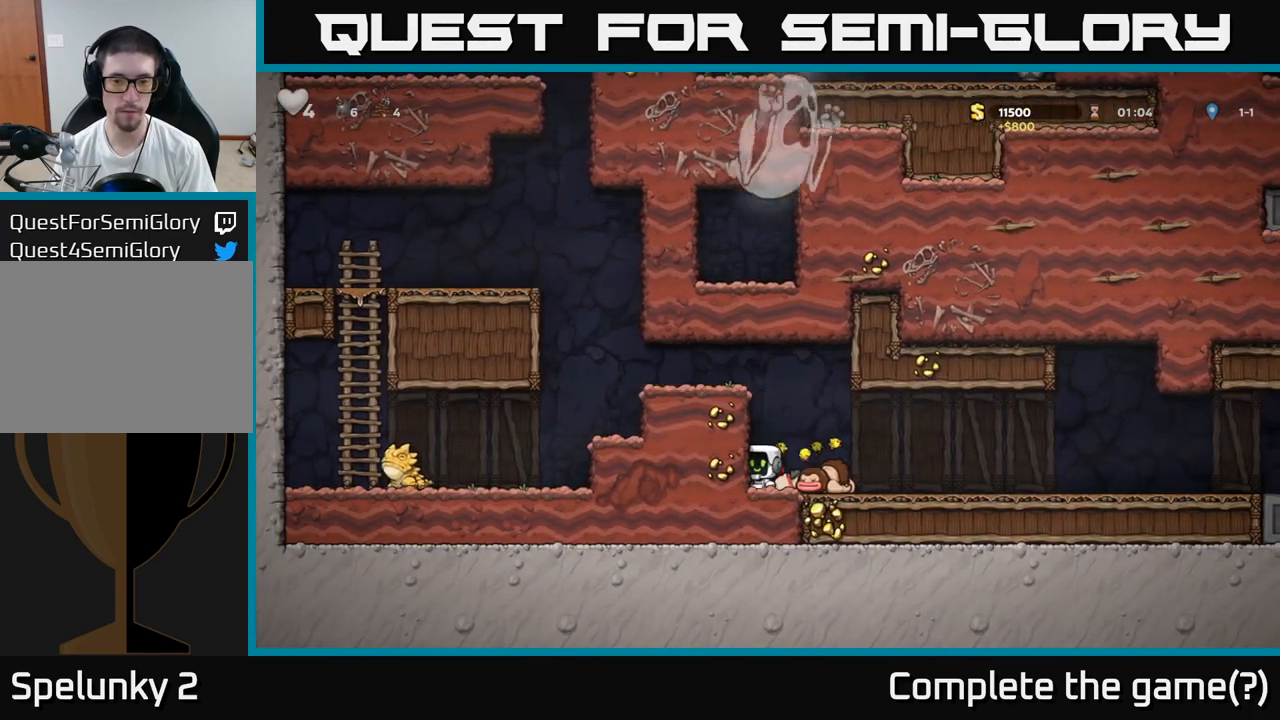
Gameplay with a controller (Xbox layout); each line is a JSON object with the inputs held at the frame after it. "events" lists button and stick changes between this image and that frame as [ms after this image, input, new state], when the widget could be followed in between. Not read: right_stick.
{"buttons": [], "left_stick": "right", "events": [[17, "left_stick", "down"], [133, "left_stick", "down-right"], [150, "X", "down"], [233, "left_stick", "down"], [250, "X", "up"], [450, "left_stick", "right"]]}
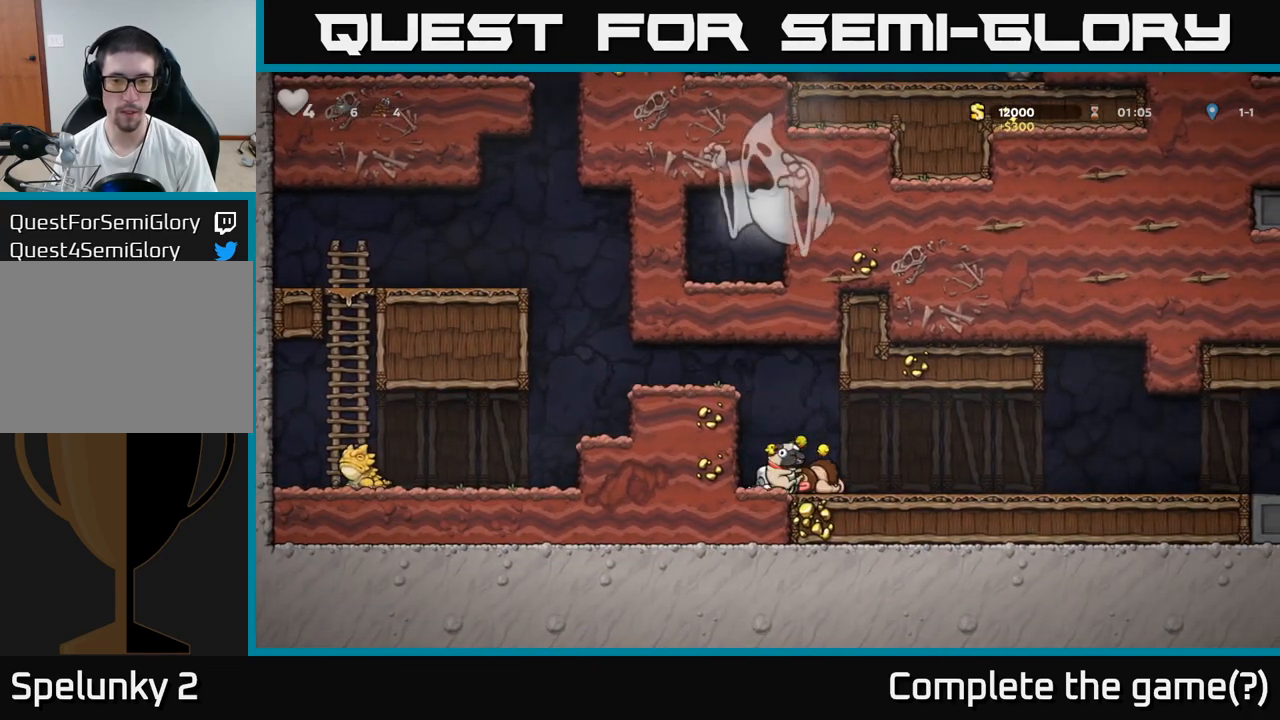
{"buttons": [], "left_stick": "right", "events": []}
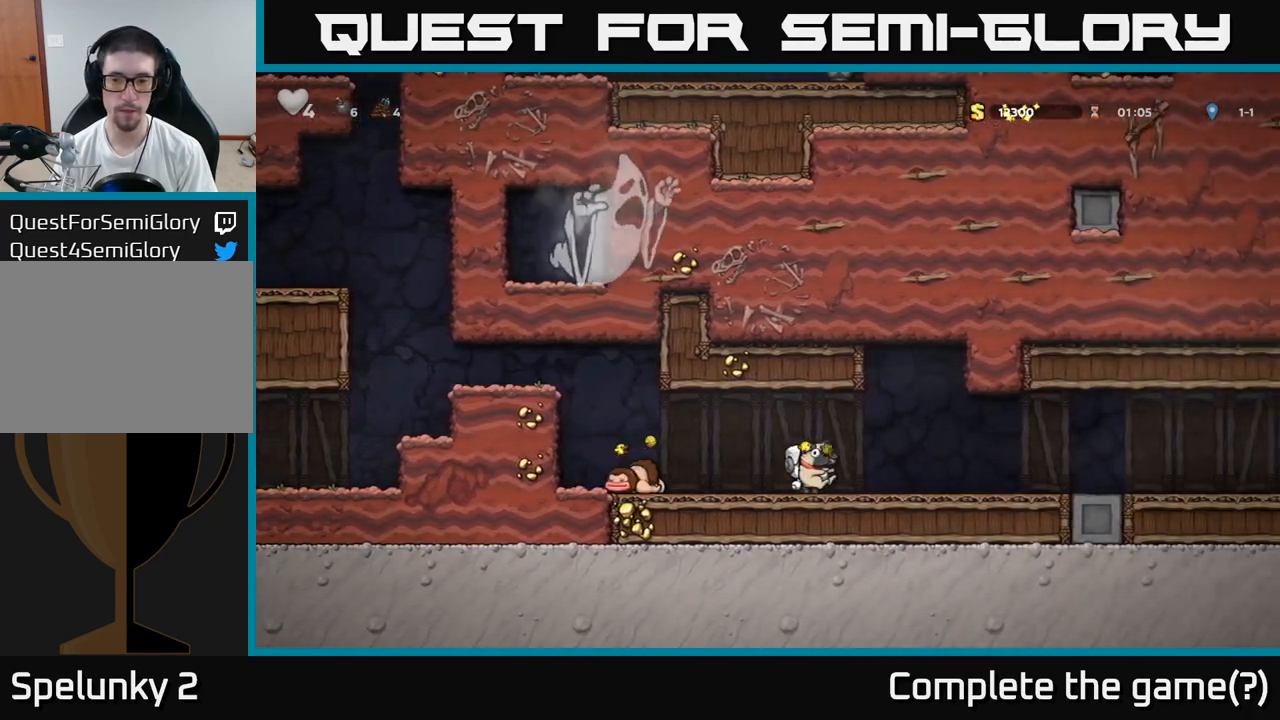
{"buttons": [], "left_stick": "right", "events": []}
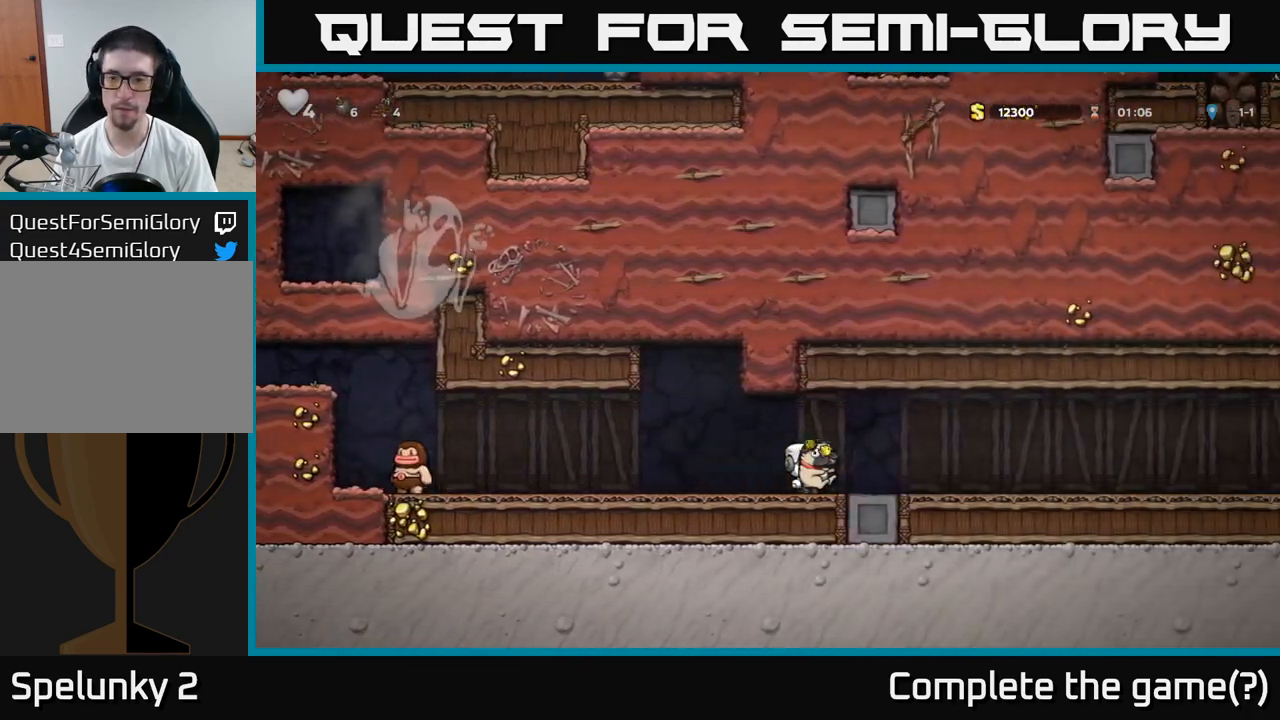
{"buttons": [], "left_stick": "right", "events": []}
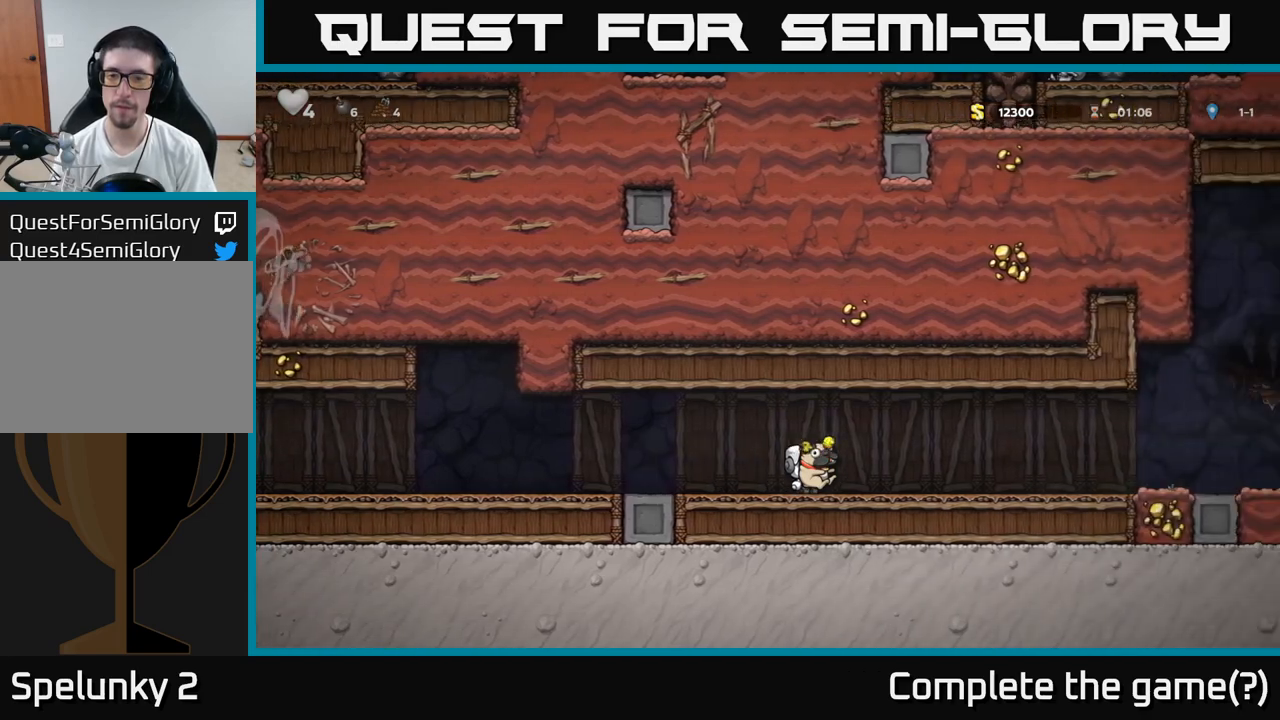
{"buttons": [], "left_stick": "right", "events": []}
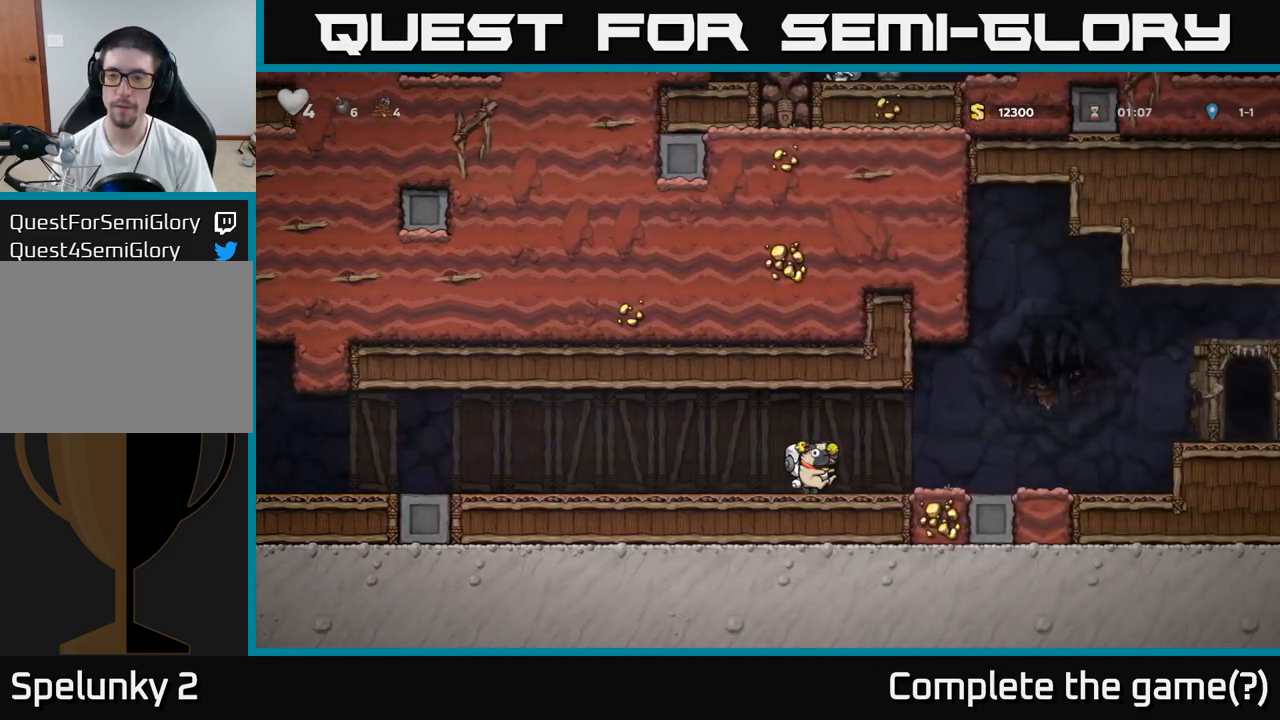
{"buttons": [], "left_stick": "right", "events": []}
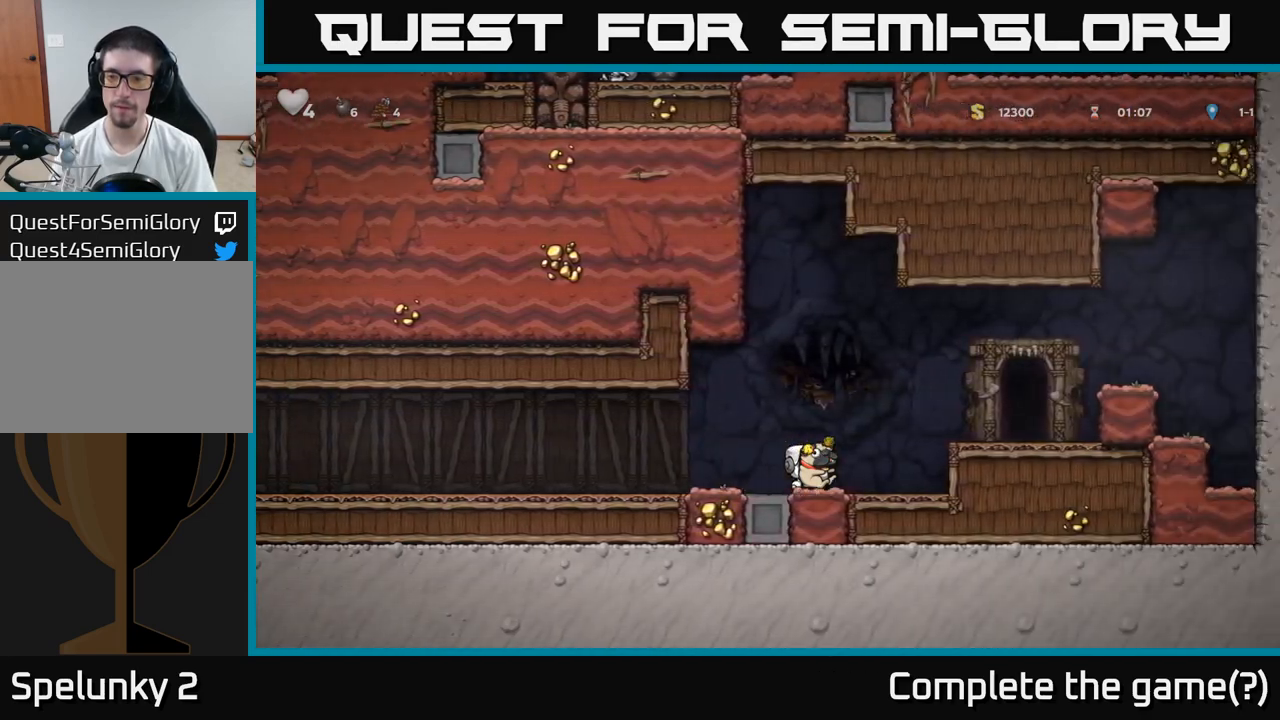
{"buttons": [], "left_stick": "center", "events": [[17, "A", "down"], [350, "A", "up"], [450, "left_stick", "center"]]}
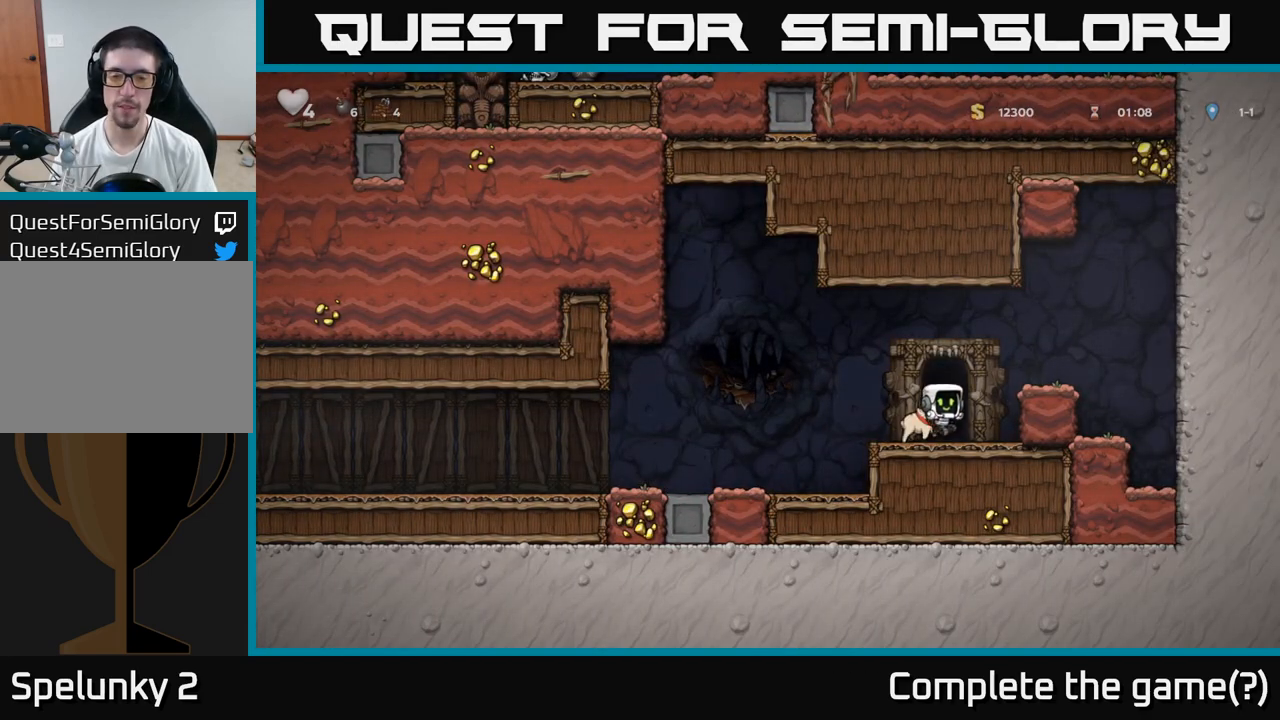
{"buttons": [], "left_stick": "center", "events": [[50, "L2", "down"], [133, "L2", "up"]]}
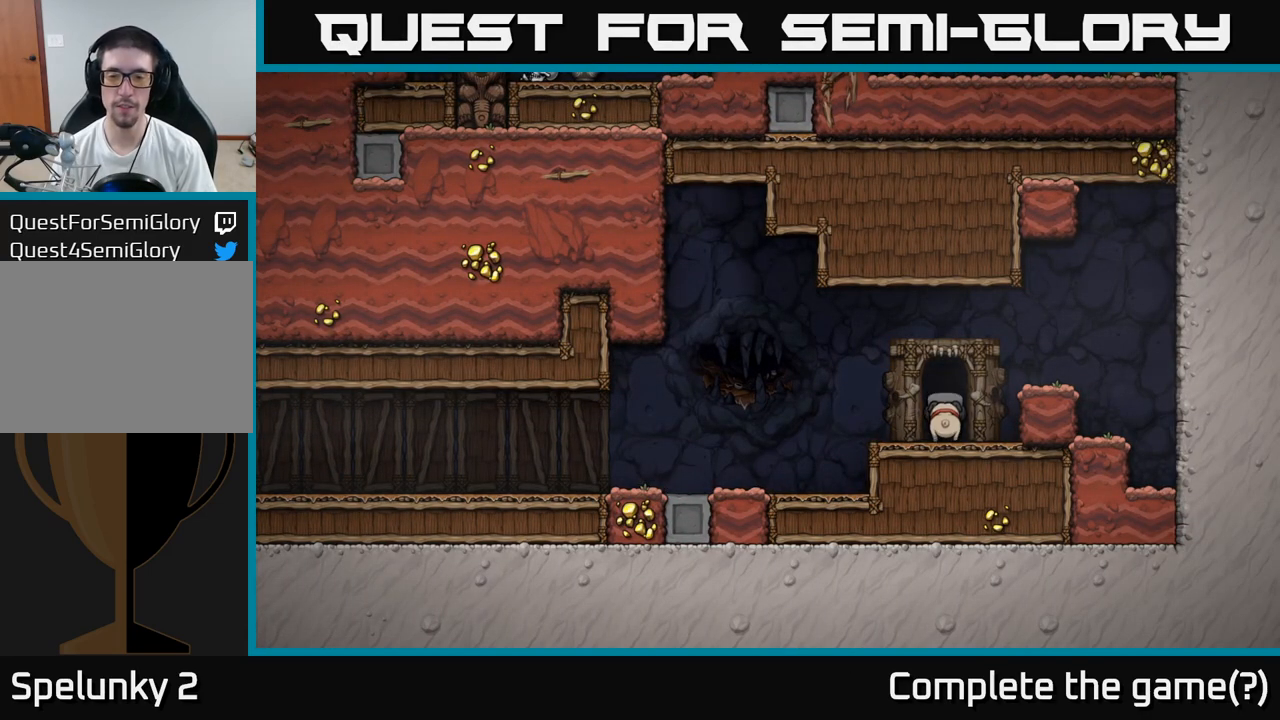
{"buttons": [], "left_stick": "center", "events": []}
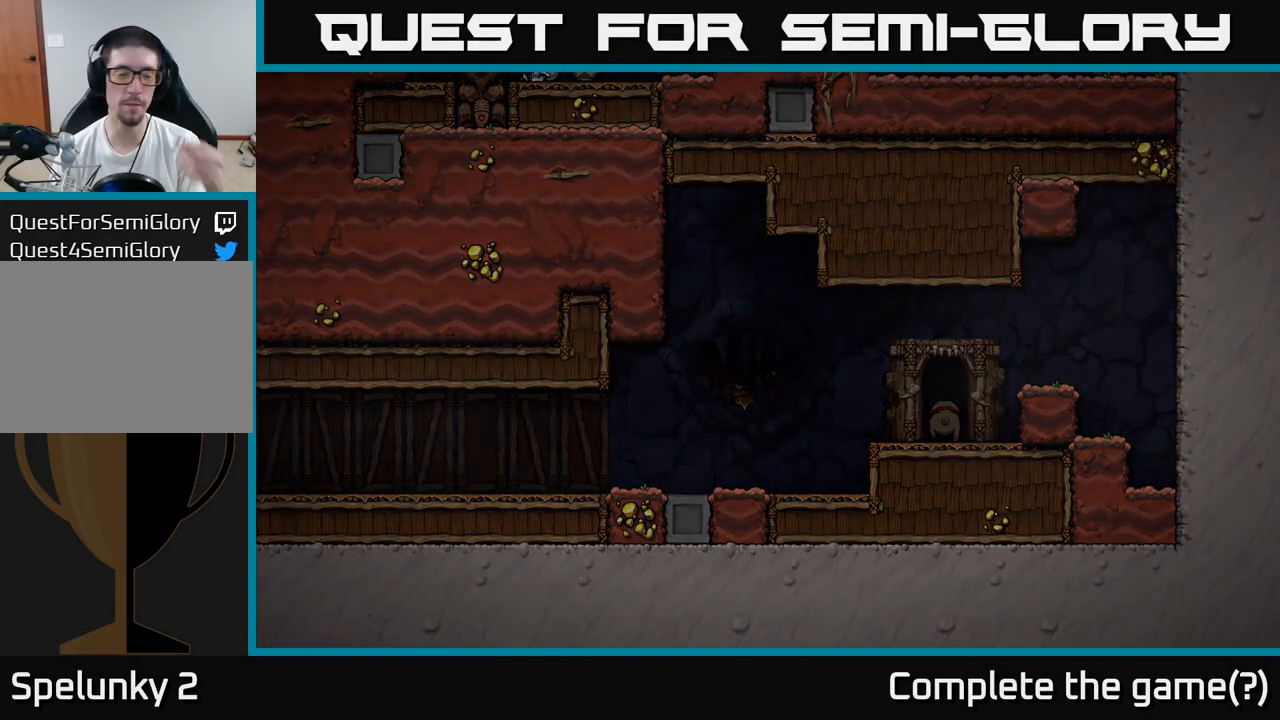
{"buttons": [], "left_stick": "center", "events": []}
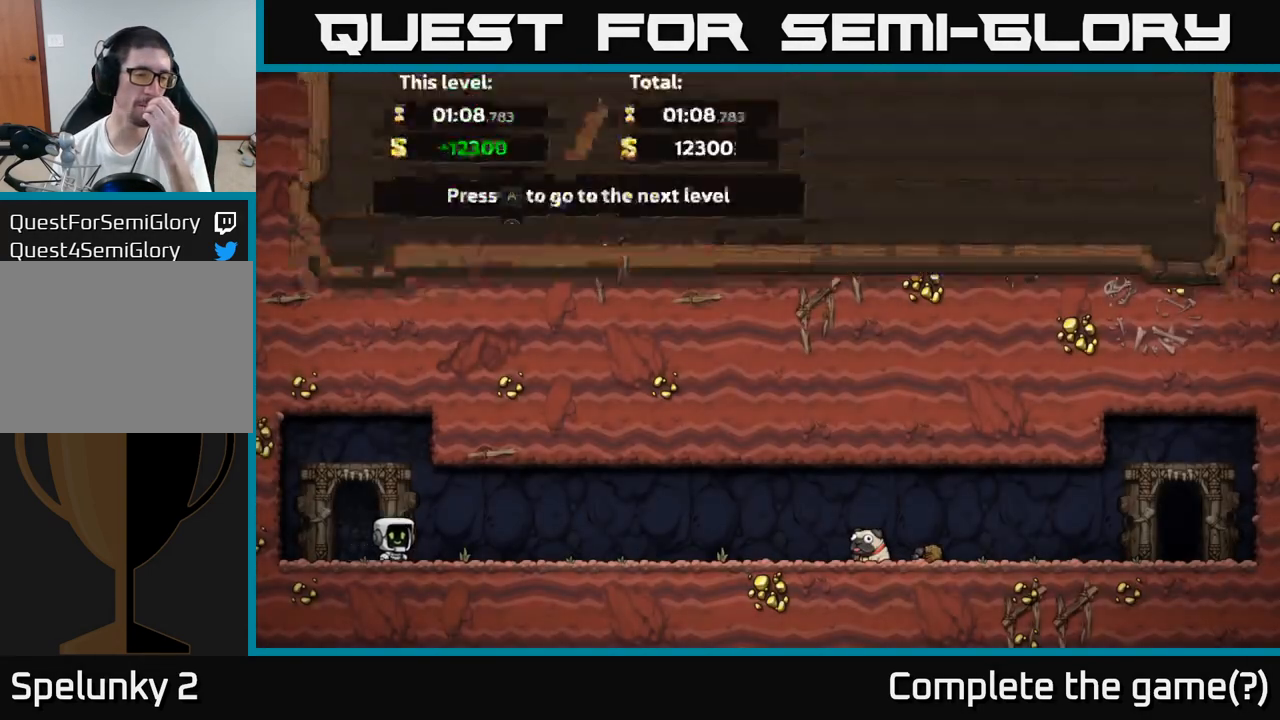
{"buttons": [], "left_stick": "center", "events": []}
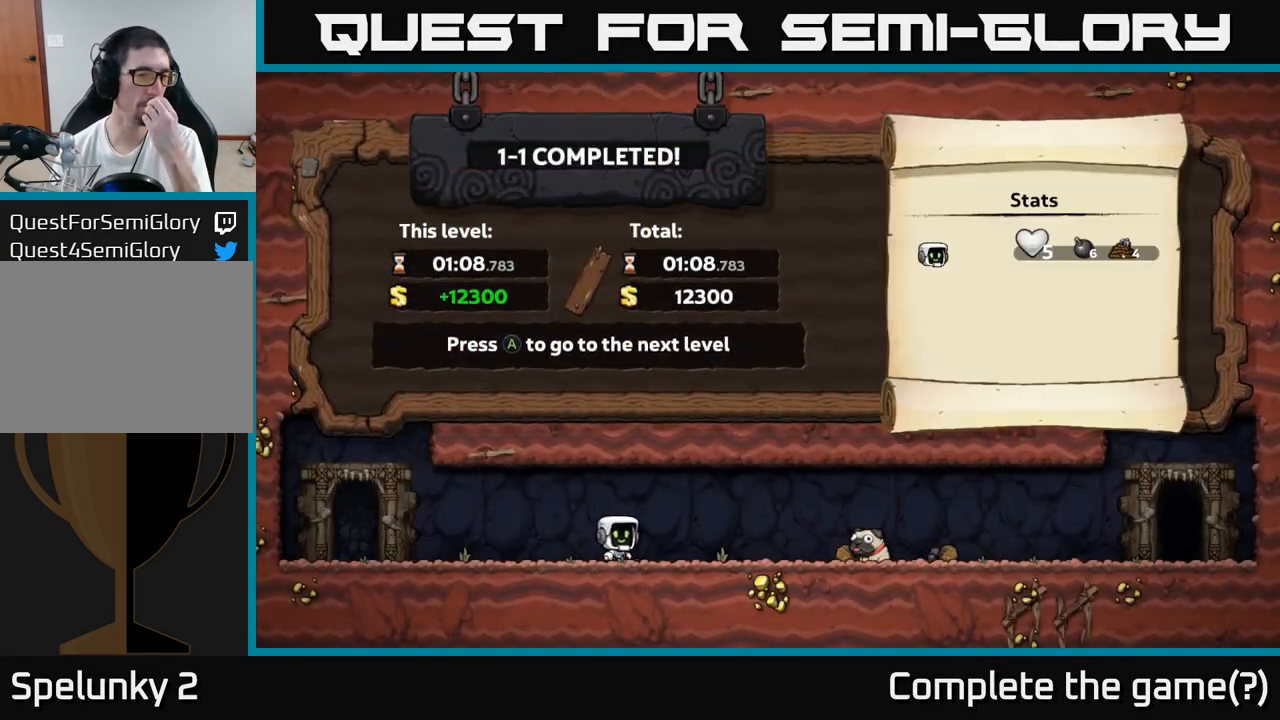
{"buttons": ["A"], "left_stick": "center", "events": [[450, "A", "down"]]}
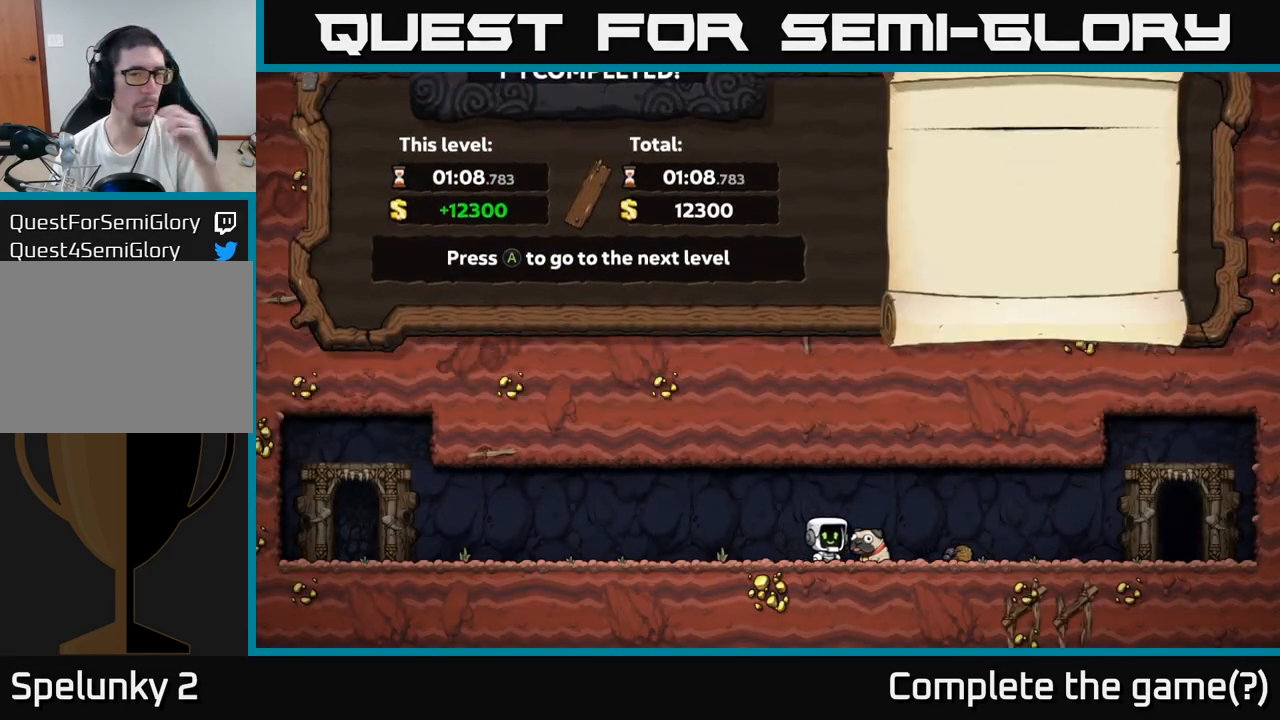
{"buttons": [], "left_stick": "center", "events": [[67, "A", "up"]]}
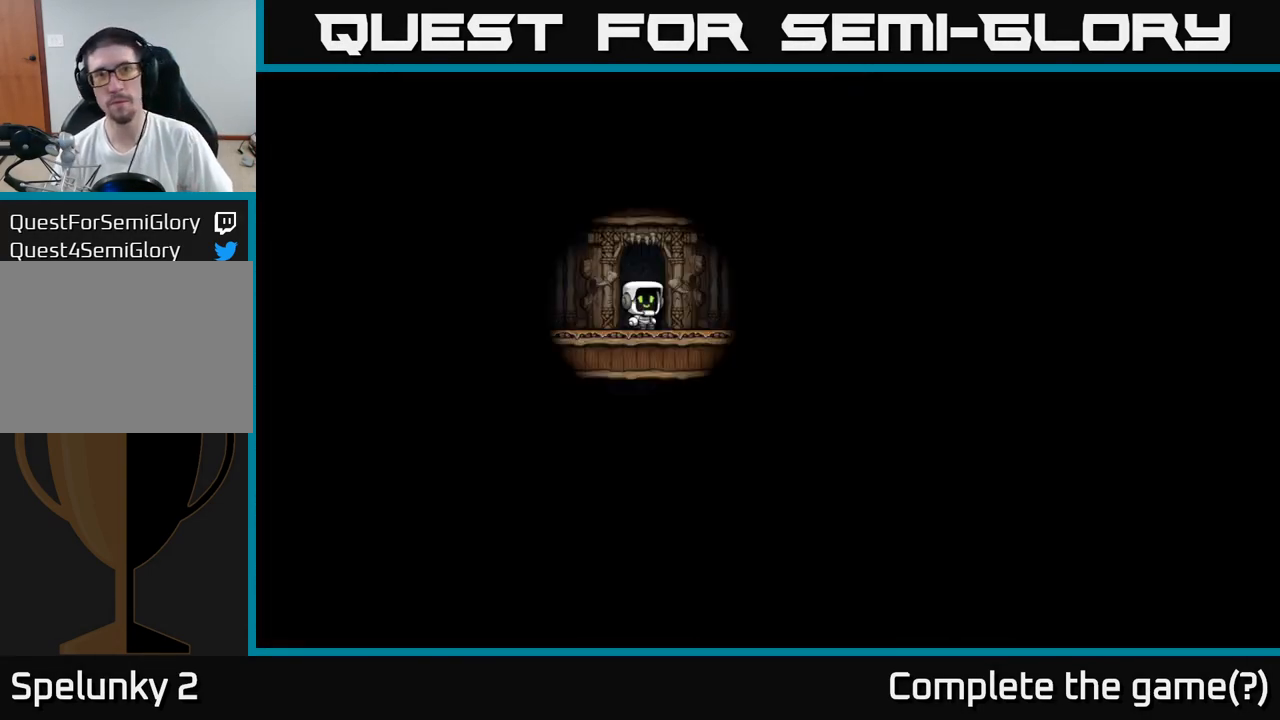
{"buttons": [], "left_stick": "center", "events": []}
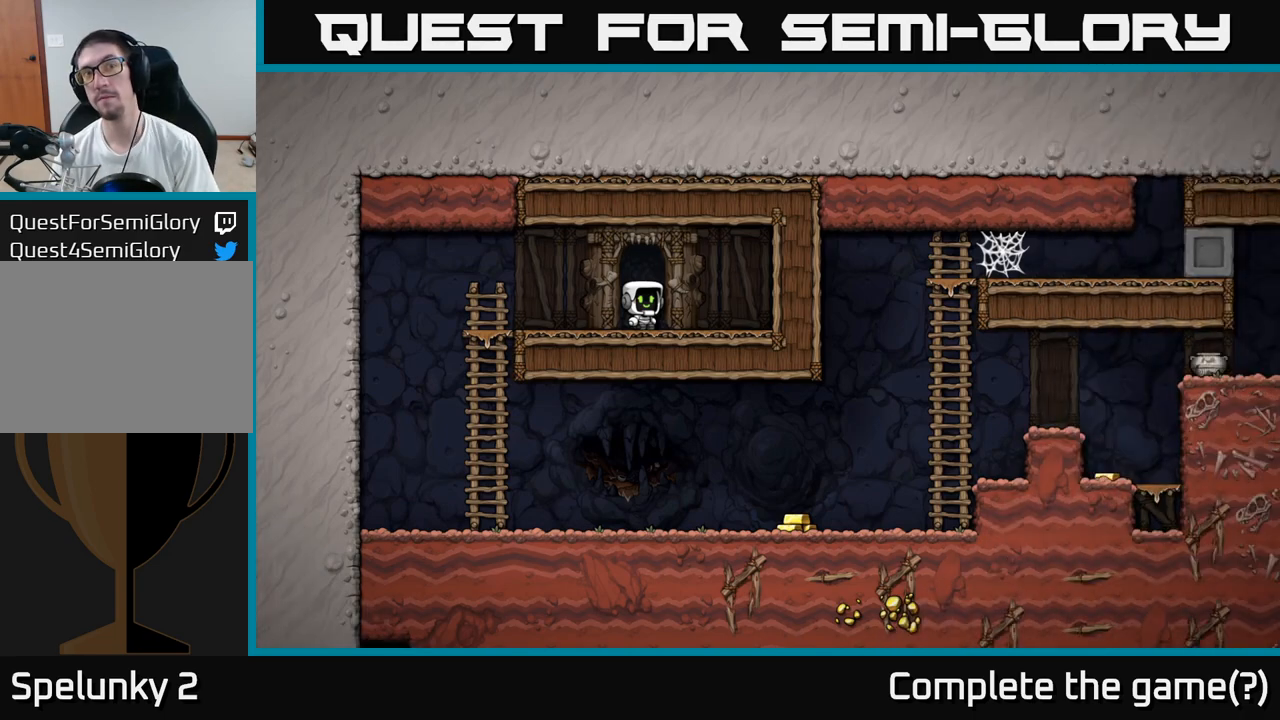
{"buttons": [], "left_stick": "right", "events": [[483, "left_stick", "right"]]}
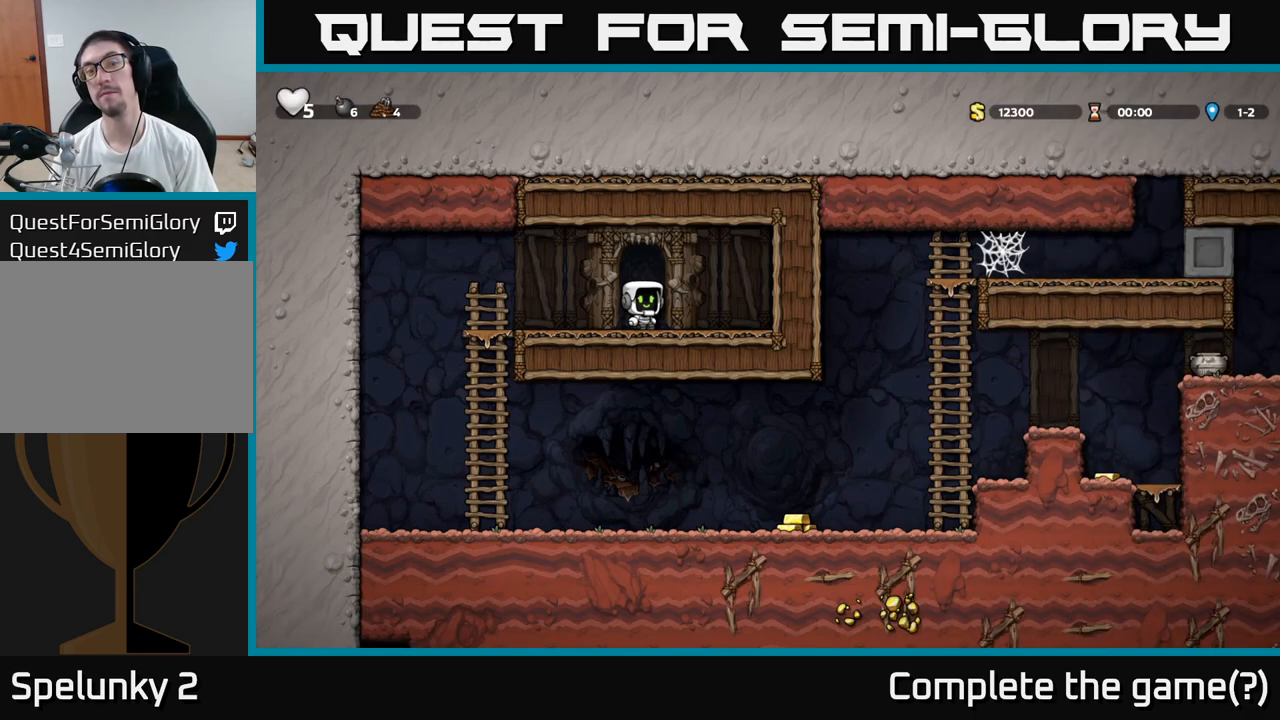
{"buttons": [], "left_stick": "down-left", "events": [[83, "left_stick", "left"], [467, "left_stick", "down-left"]]}
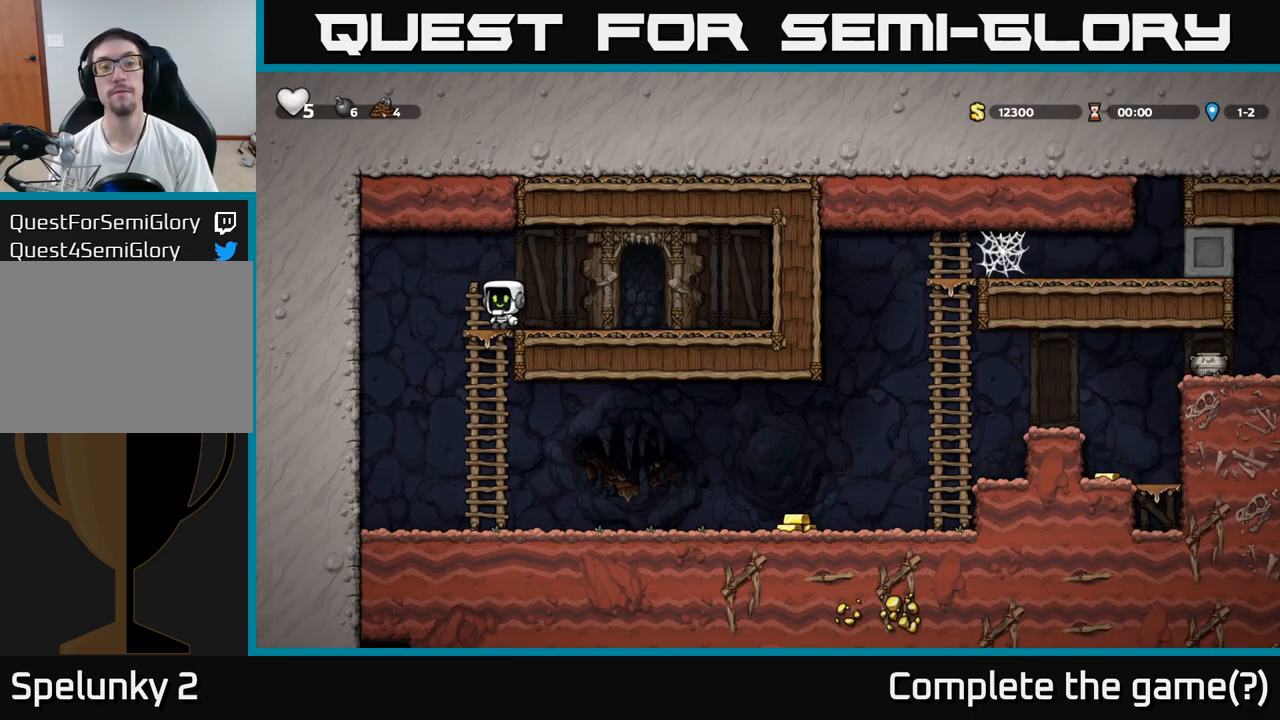
{"buttons": [], "left_stick": "right", "events": [[17, "left_stick", "down"], [50, "A", "down"], [167, "A", "up"], [200, "left_stick", "right"]]}
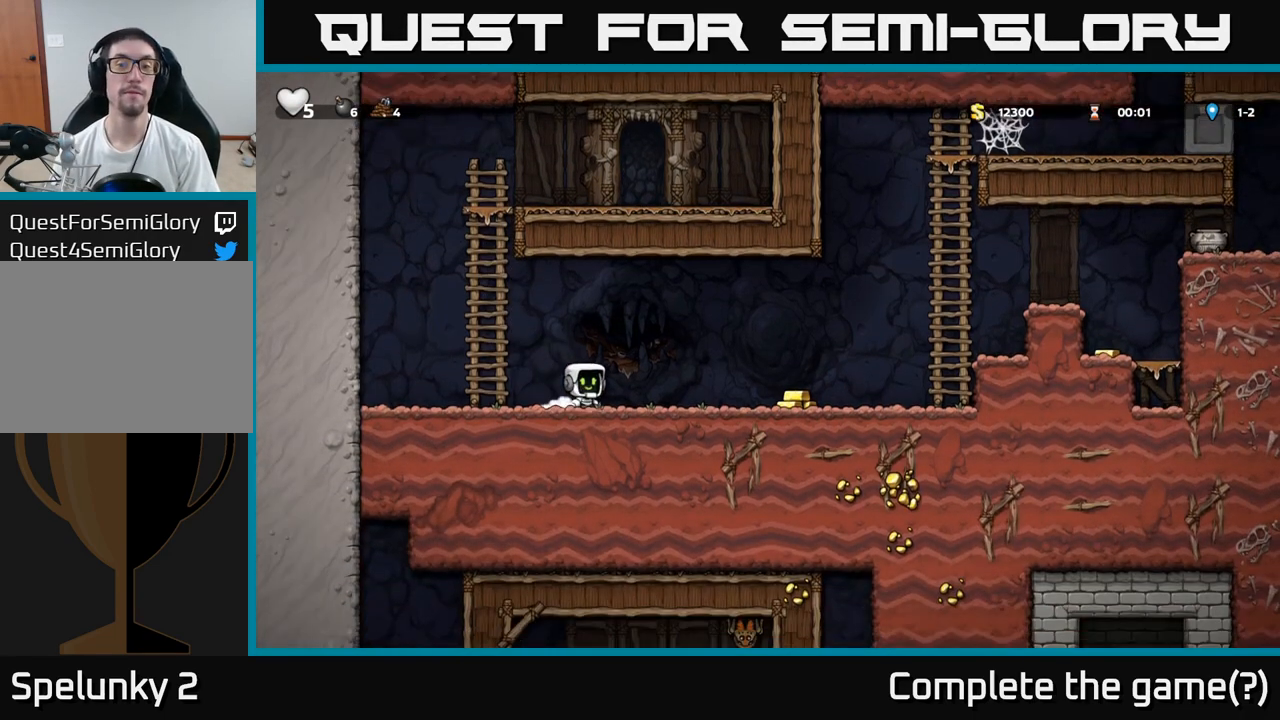
{"buttons": [], "left_stick": "right", "events": []}
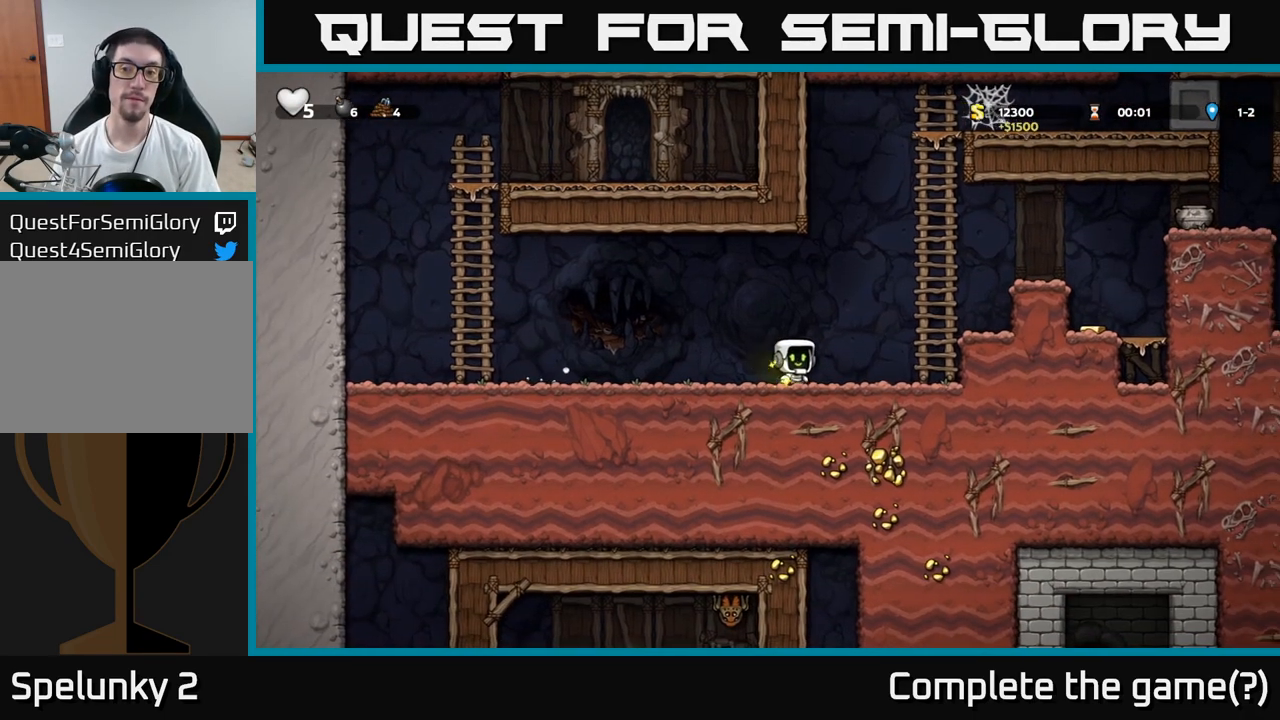
{"buttons": [], "left_stick": "right", "events": [[33, "A", "down"], [233, "left_stick", "up-right"], [267, "A", "up"], [367, "A", "down"], [383, "left_stick", "right"], [500, "A", "up"]]}
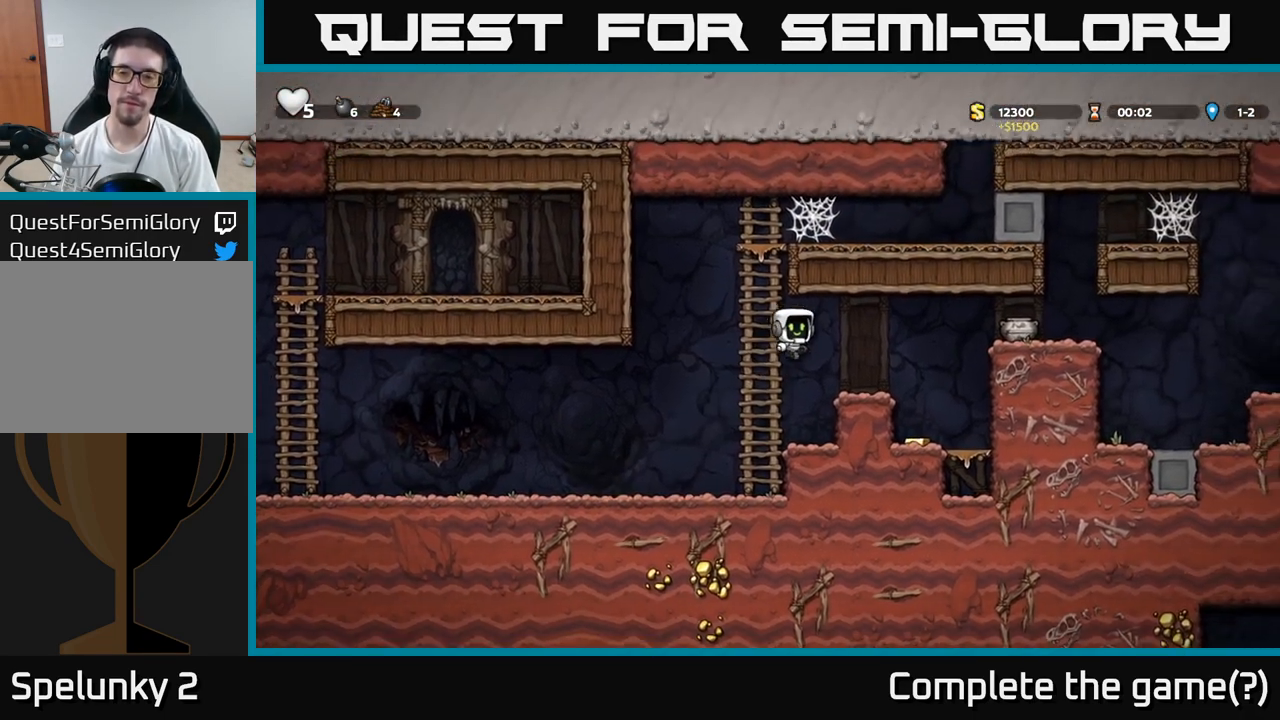
{"buttons": [], "left_stick": "left", "events": [[233, "left_stick", "center"], [400, "left_stick", "left"]]}
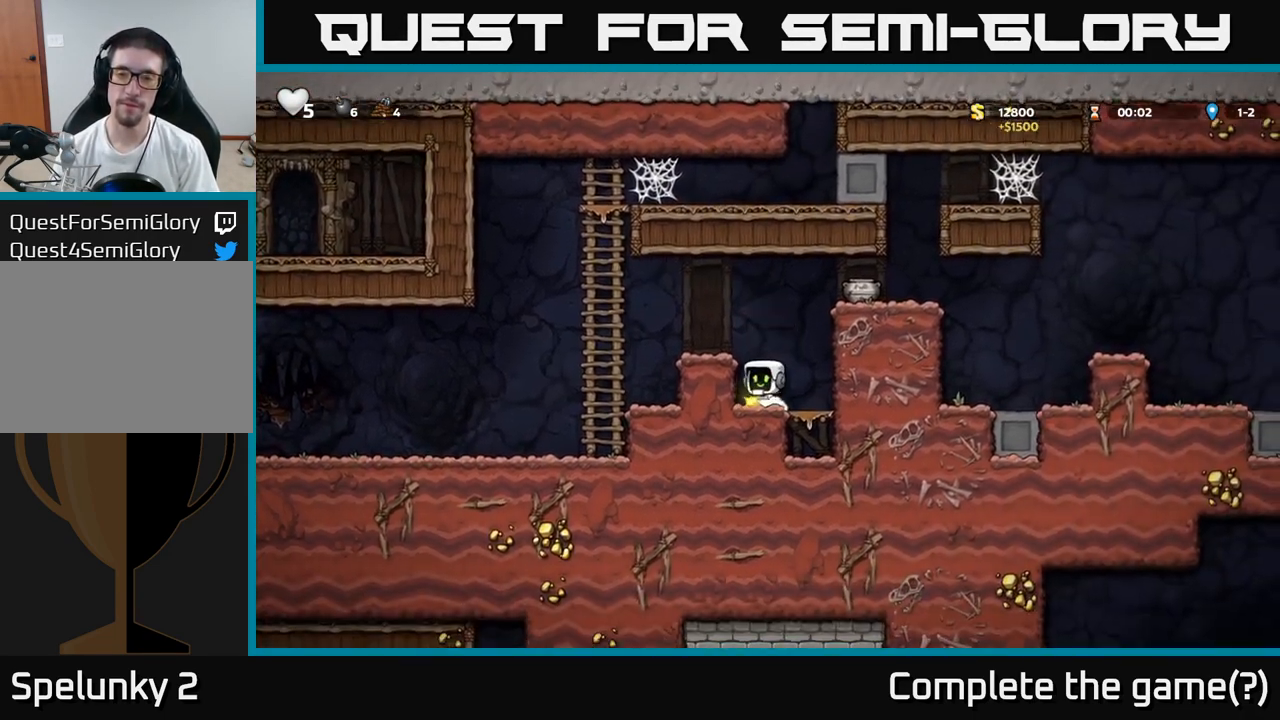
{"buttons": ["A"], "left_stick": "right", "events": [[67, "A", "down"], [67, "left_stick", "right"], [267, "A", "up"], [417, "A", "down"]]}
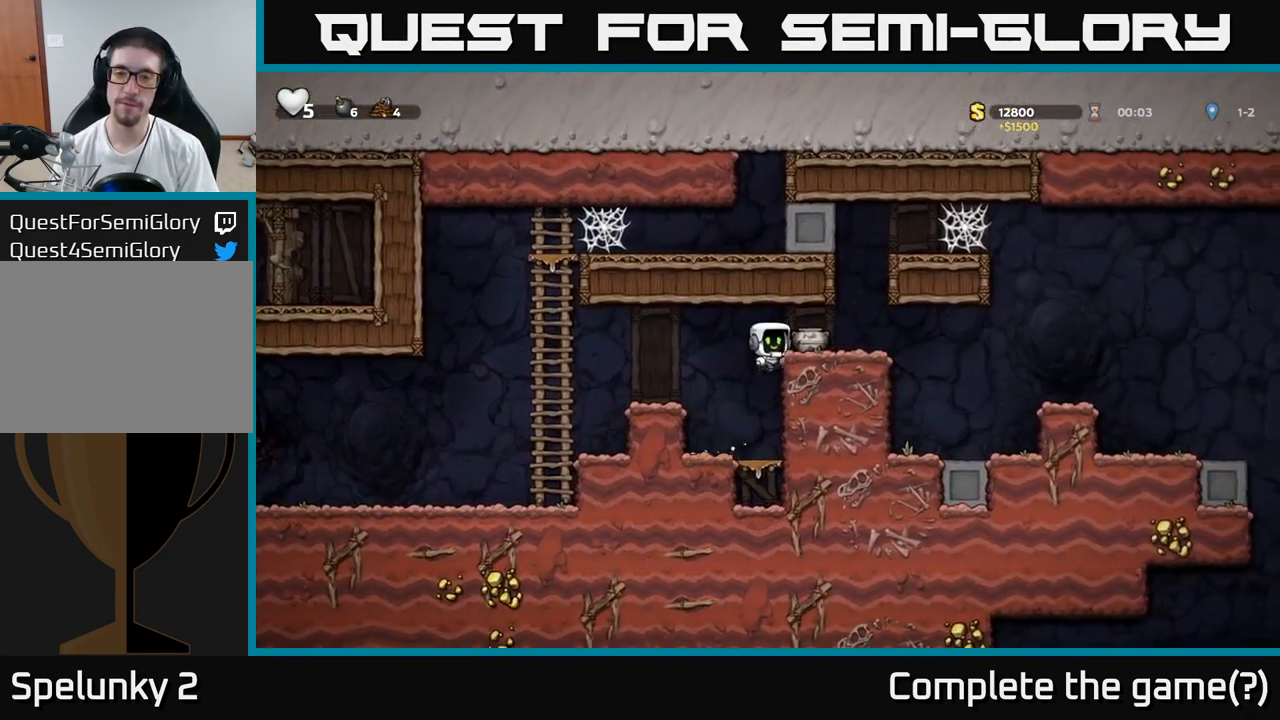
{"buttons": [], "left_stick": "right", "events": [[17, "A", "up"], [100, "left_stick", "center"], [200, "left_stick", "down"], [333, "X", "down"], [433, "left_stick", "right"], [450, "X", "up"]]}
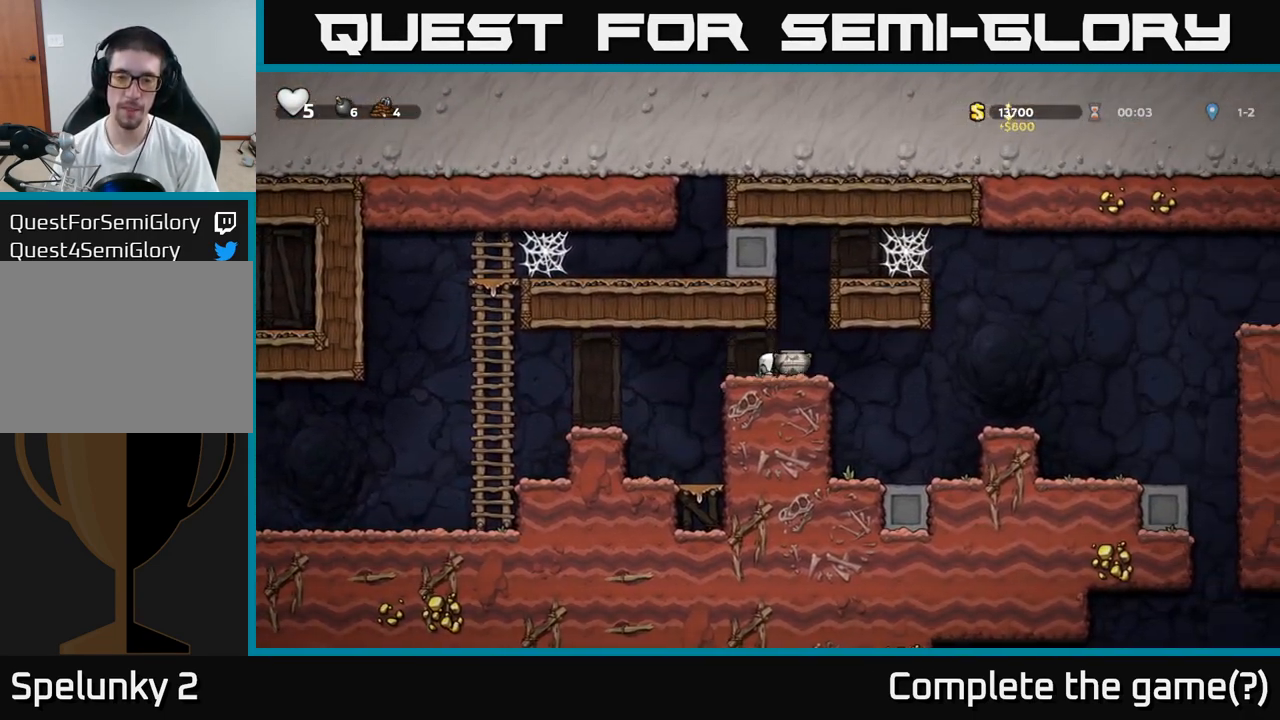
{"buttons": [], "left_stick": "center", "events": [[167, "X", "down"], [250, "X", "up"], [317, "left_stick", "center"]]}
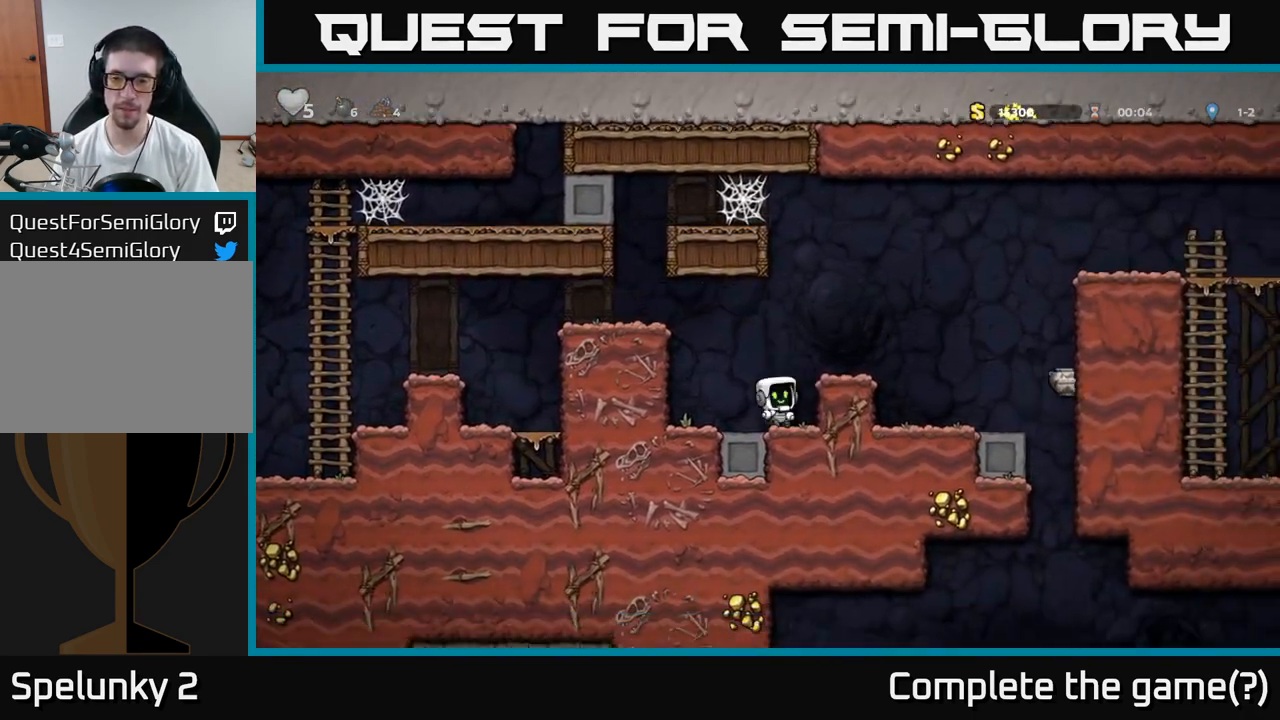
{"buttons": [], "left_stick": "right", "events": [[117, "A", "down"], [150, "left_stick", "right"], [233, "A", "up"], [333, "left_stick", "center"], [467, "left_stick", "right"]]}
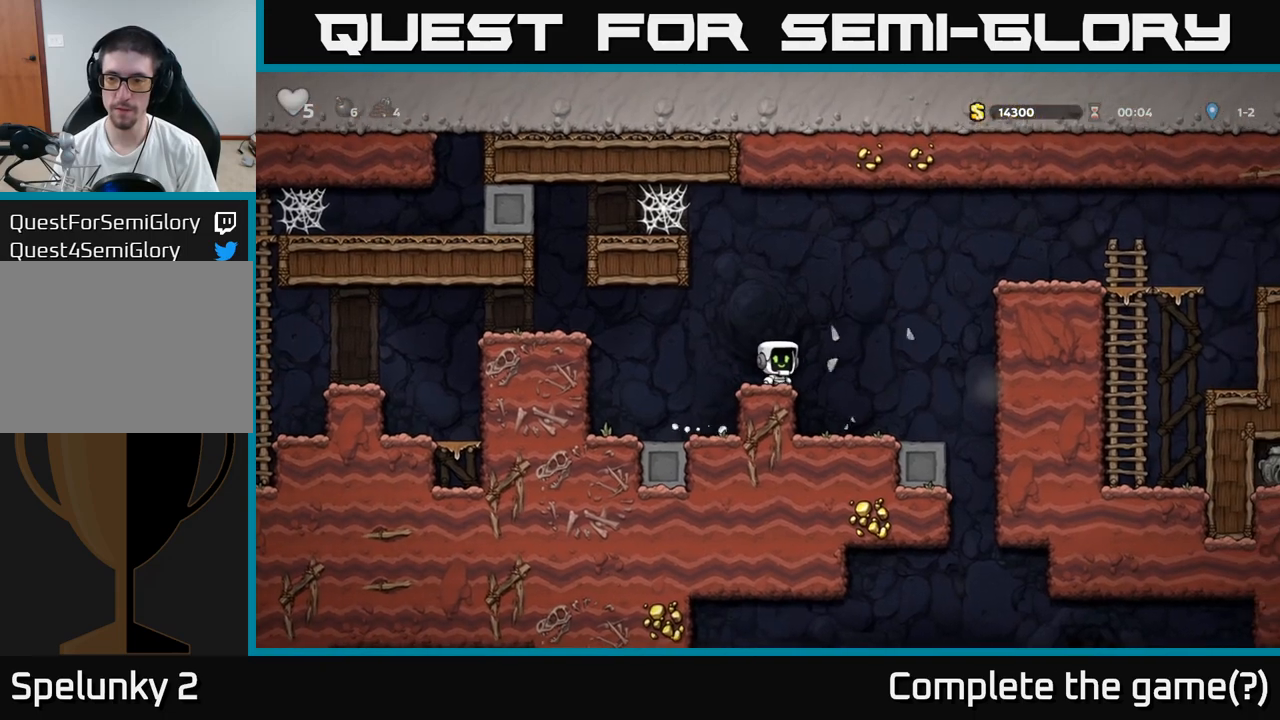
{"buttons": [], "left_stick": "center", "events": [[217, "left_stick", "center"]]}
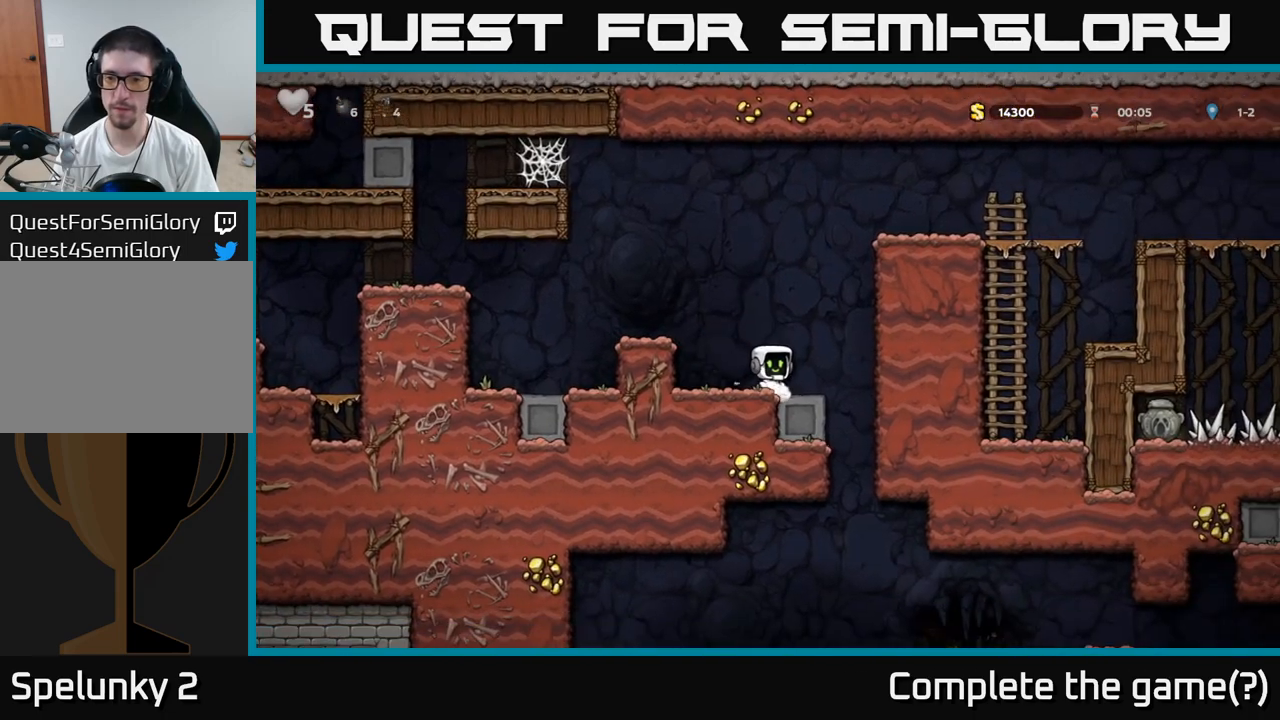
{"buttons": [], "left_stick": "left", "events": [[200, "A", "down"], [200, "left_stick", "left"], [333, "A", "up"]]}
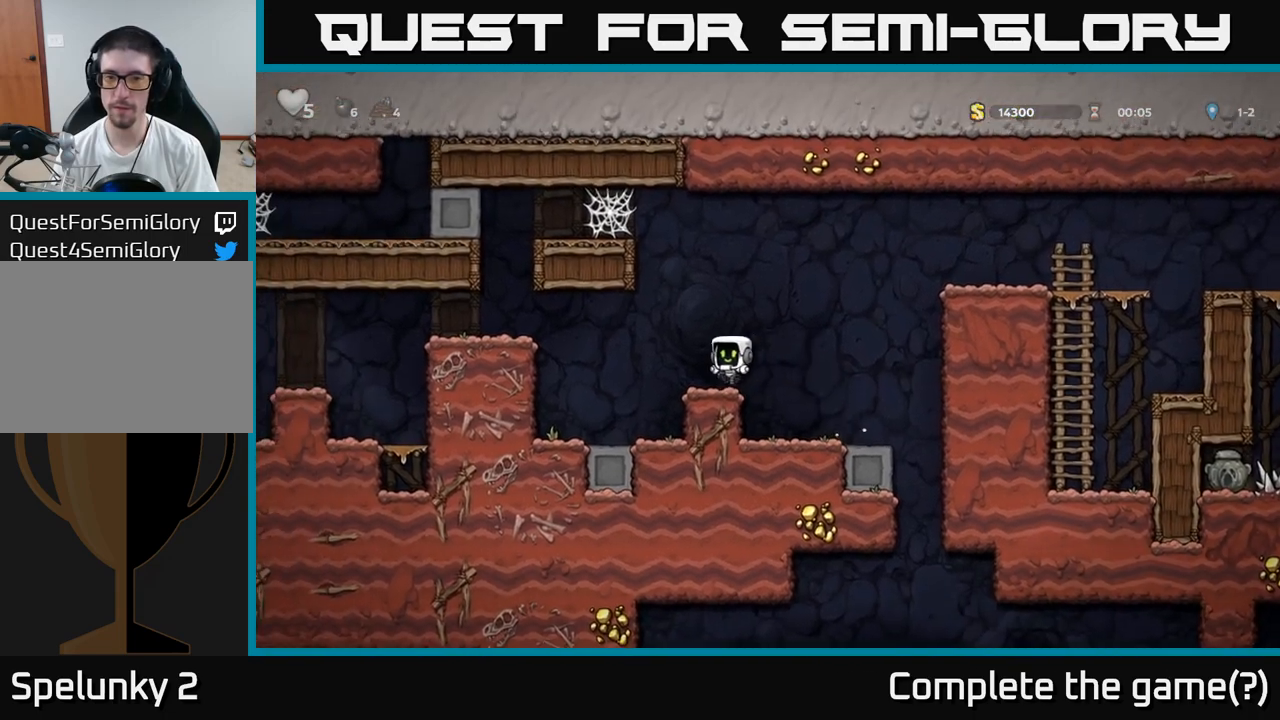
{"buttons": ["A"], "left_stick": "right", "events": [[17, "left_stick", "center"], [100, "left_stick", "right"], [317, "A", "down"]]}
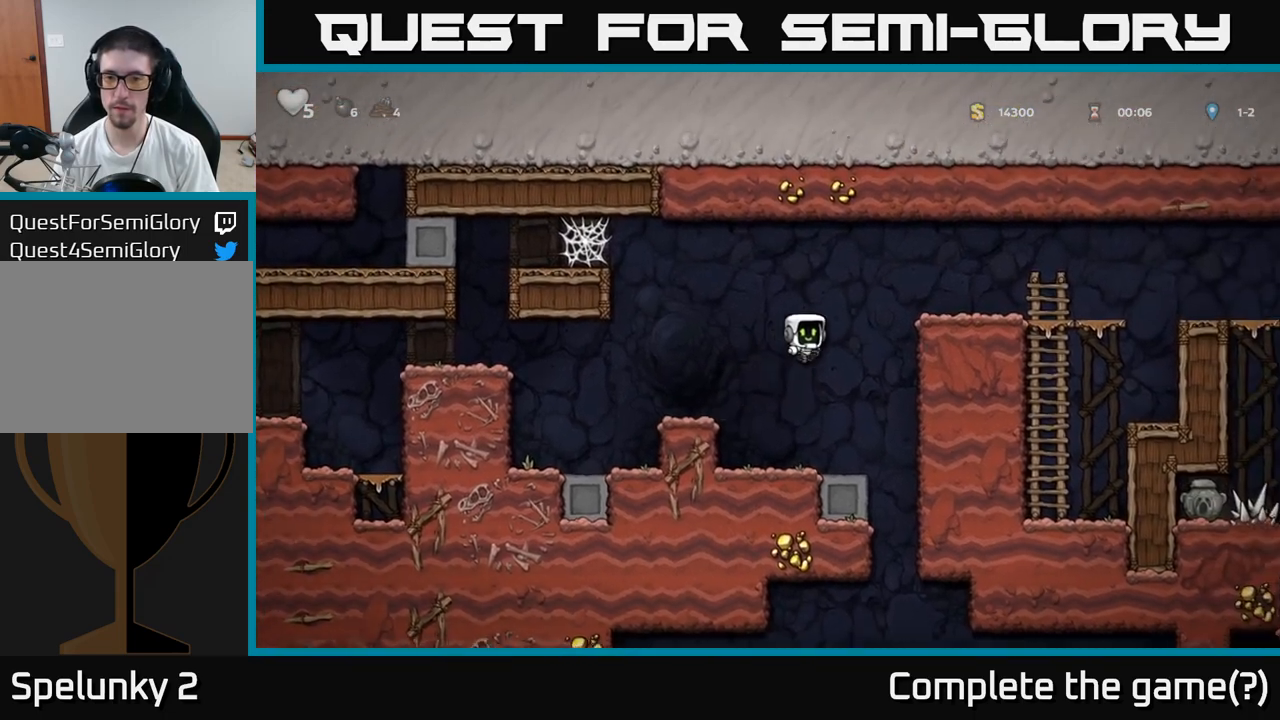
{"buttons": [], "left_stick": "right", "events": [[300, "A", "up"], [367, "A", "down"], [467, "A", "up"]]}
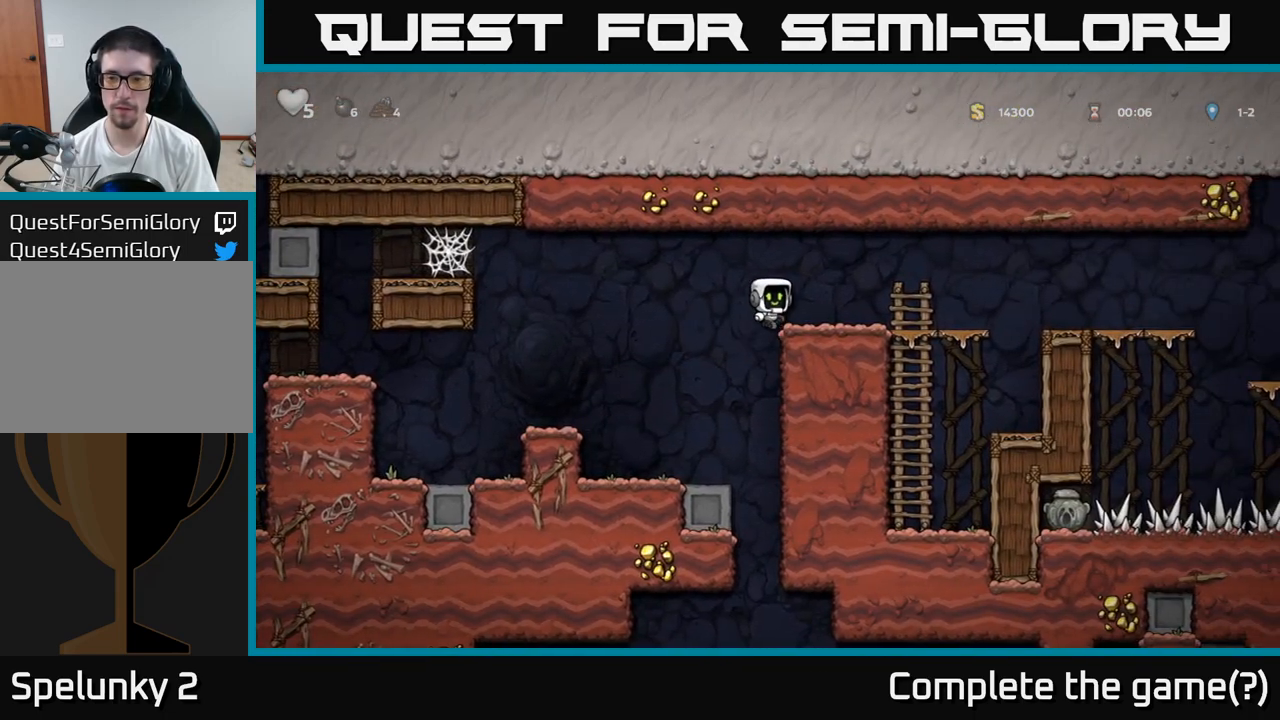
{"buttons": [], "left_stick": "right", "events": [[233, "A", "down"], [367, "A", "up"]]}
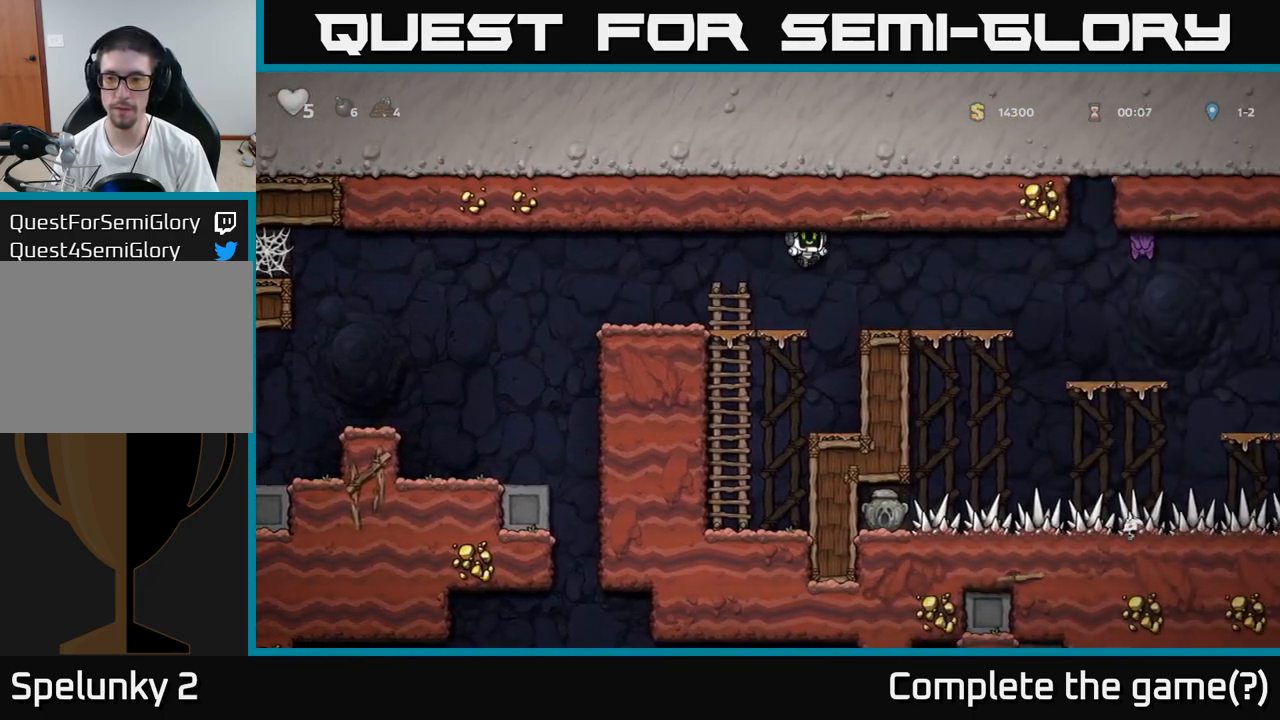
{"buttons": [], "left_stick": "right", "events": [[150, "left_stick", "center"], [467, "left_stick", "right"]]}